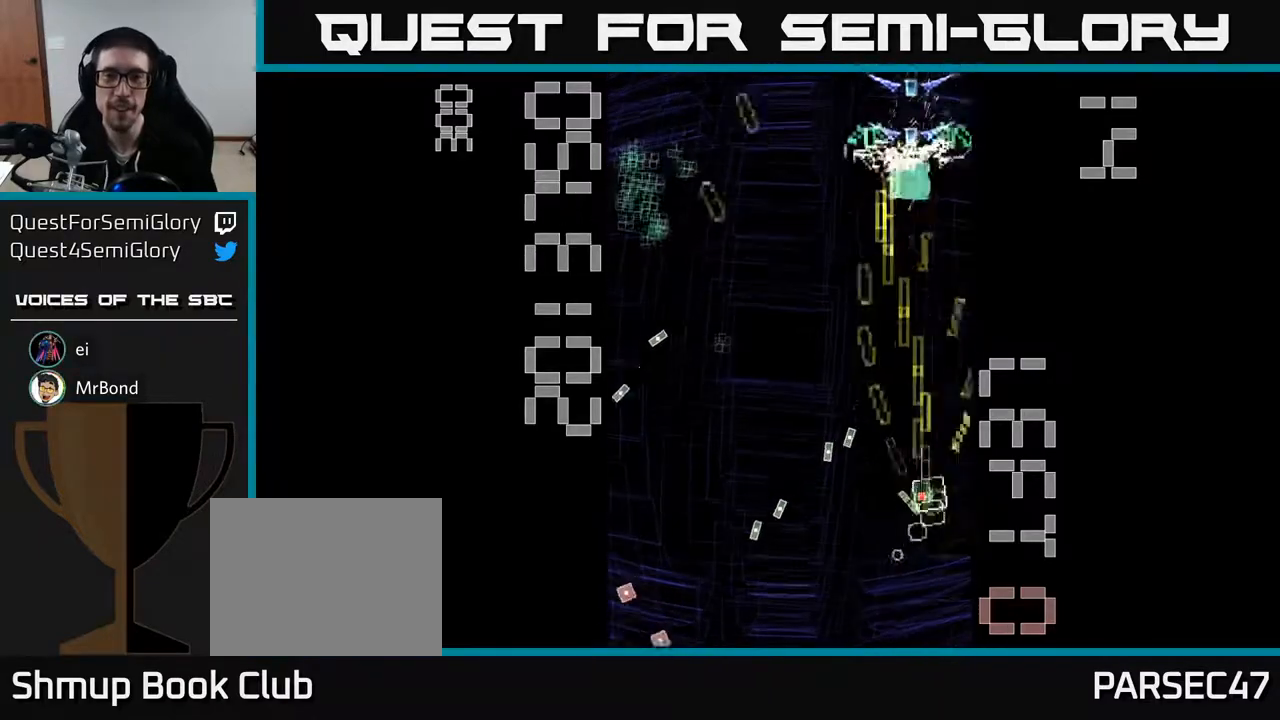
Gameplay with a controller (Xbox layout); each line is a JSON object with the inputs held at the frame after it. "events" lists button and stick changes between this image and that frame as [ms after this image, input, new state], when the widget could be followed in between. Not read: right_stick.
{"buttons": ["R2", "DPAD_DOWN", "DPAD_LEFT"], "left_stick": "center", "events": [[317, "DPAD_UP", "up"], [350, "DPAD_DOWN", "down"], [383, "X", "up"], [400, "DPAD_LEFT", "down"]]}
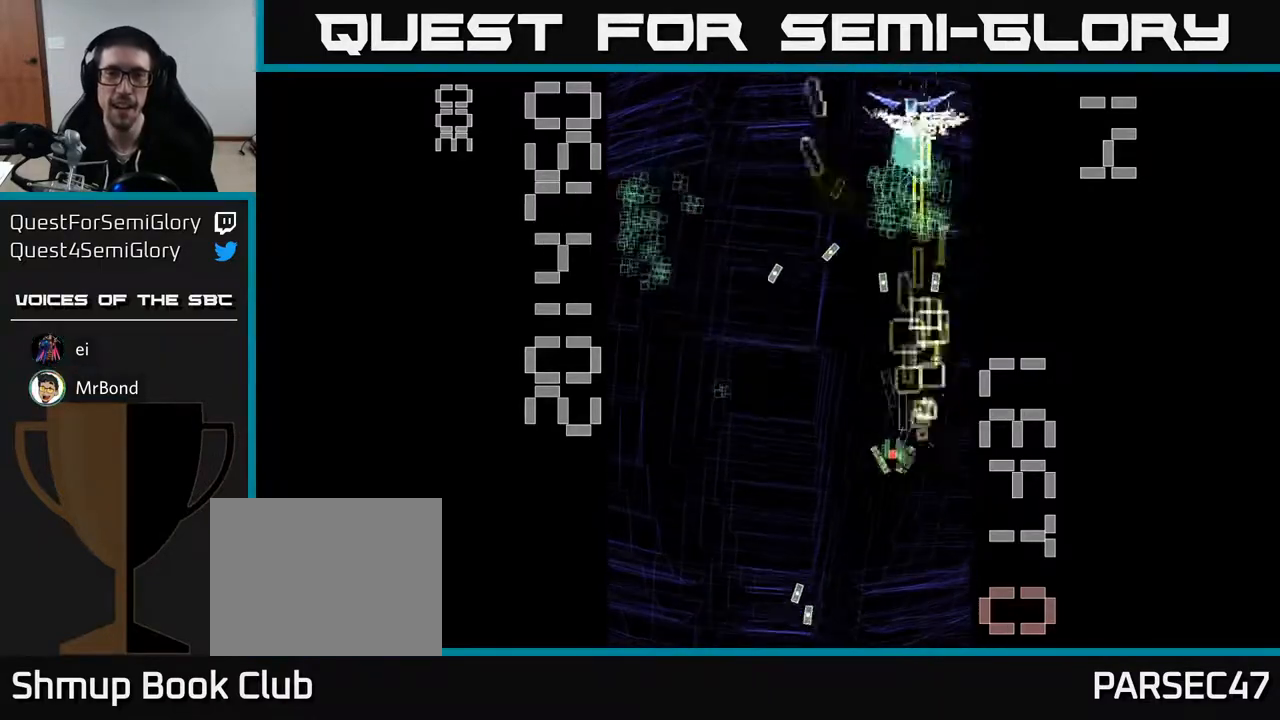
{"buttons": ["X", "R2", "DPAD_RIGHT"], "left_stick": "center", "events": [[33, "DPAD_DOWN", "up"], [267, "X", "down"], [300, "DPAD_LEFT", "up"], [317, "DPAD_DOWN", "down"], [317, "DPAD_RIGHT", "down"], [467, "DPAD_DOWN", "up"]]}
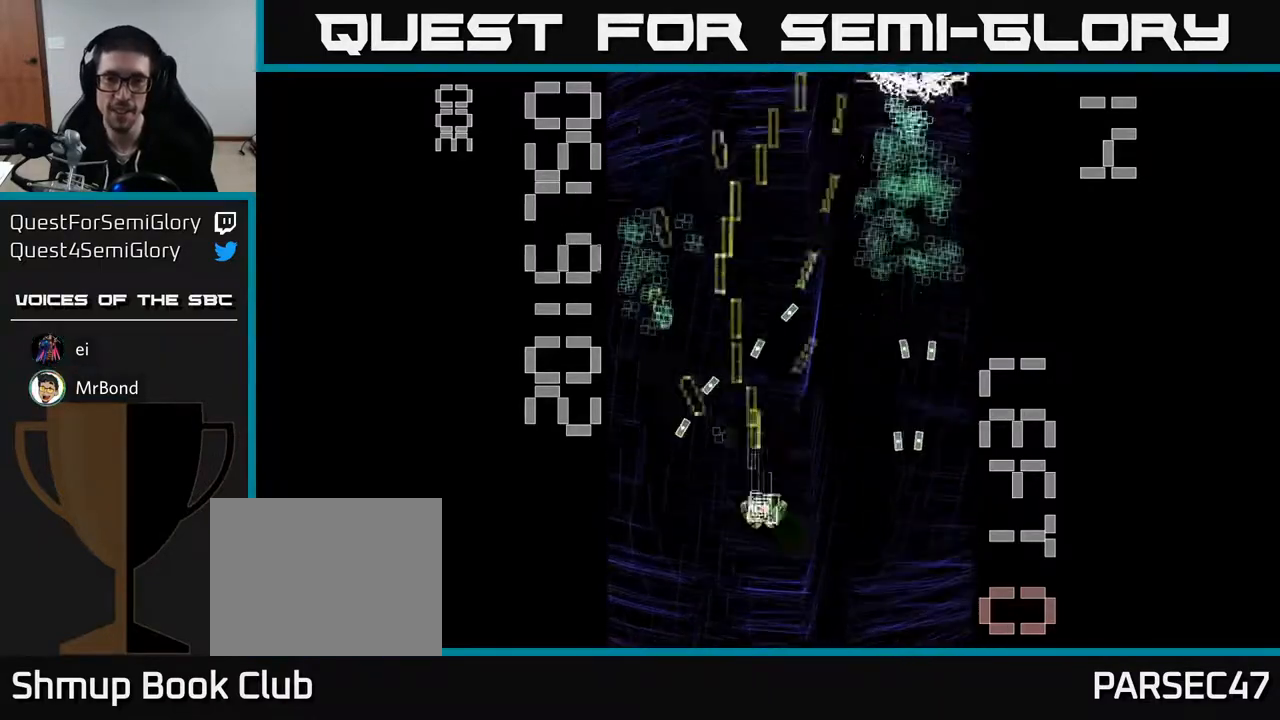
{"buttons": ["R2", "DPAD_UP", "DPAD_RIGHT"], "left_stick": "center", "events": [[117, "DPAD_UP", "down"], [133, "DPAD_RIGHT", "up"], [250, "DPAD_RIGHT", "down"], [300, "X", "up"]]}
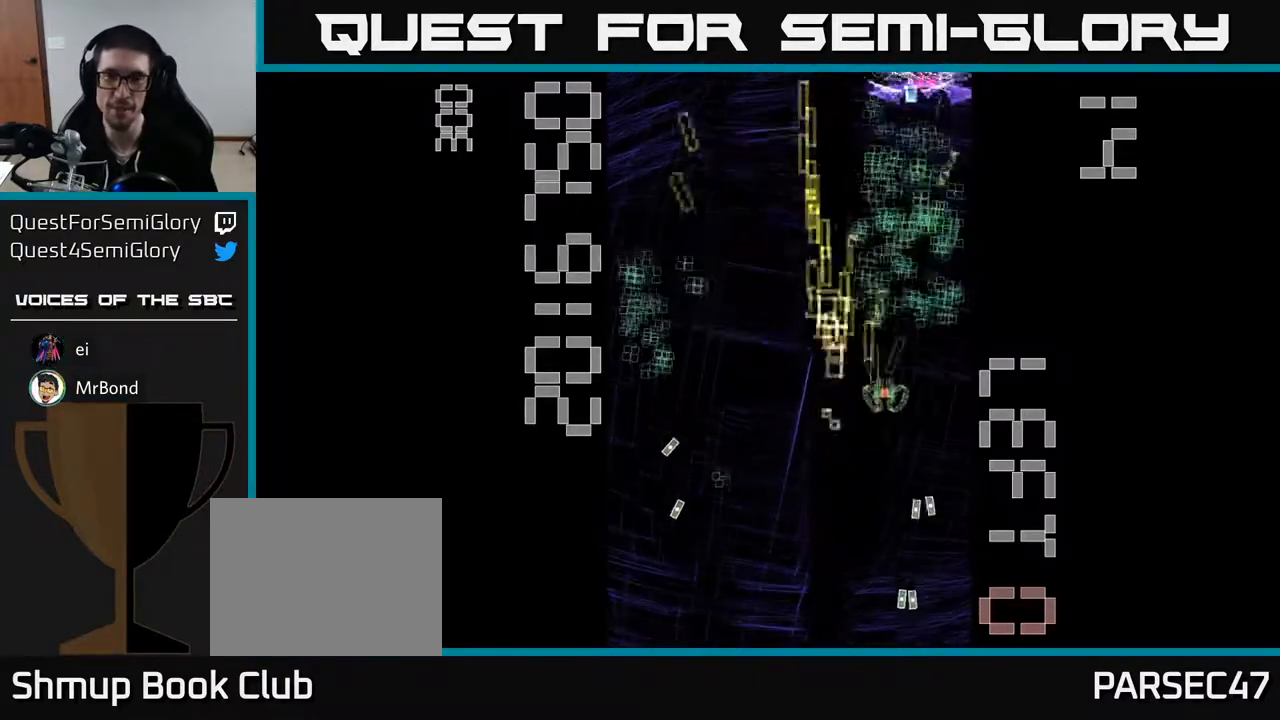
{"buttons": ["X", "R2", "DPAD_DOWN"], "left_stick": "center", "events": [[17, "DPAD_RIGHT", "up"], [350, "DPAD_UP", "up"], [367, "DPAD_DOWN", "down"], [433, "X", "down"]]}
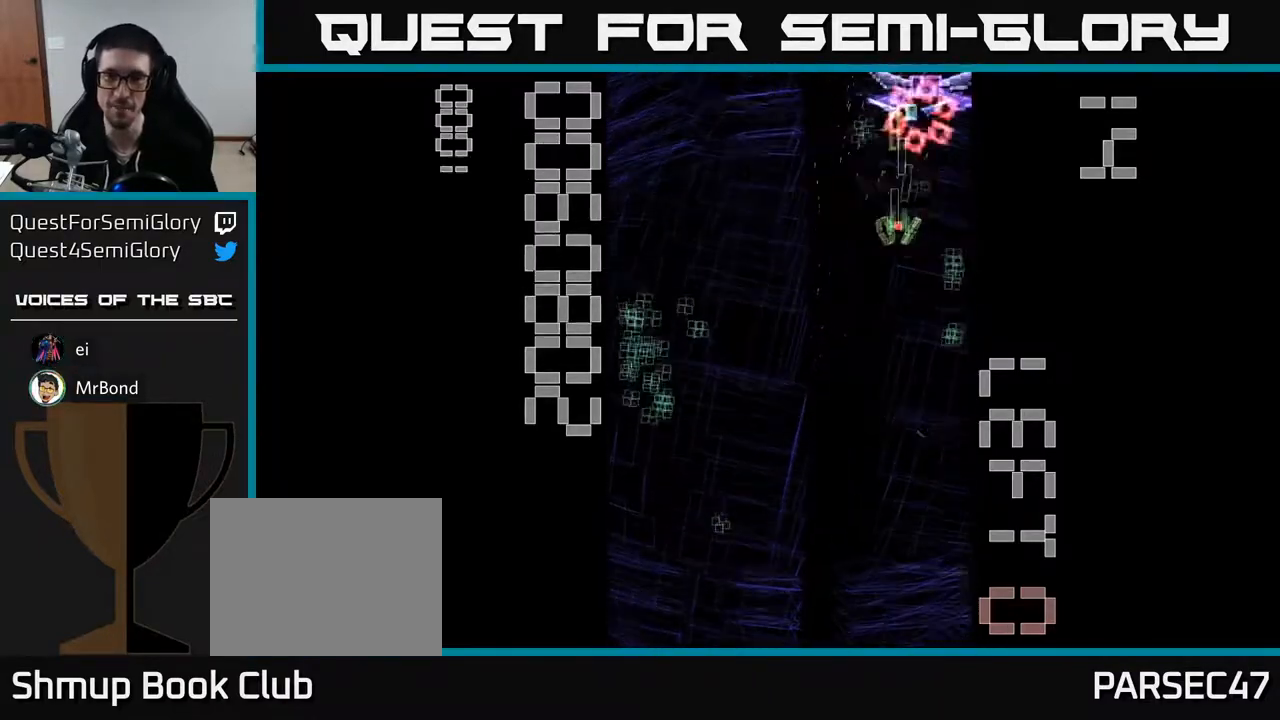
{"buttons": ["X", "R2", "DPAD_DOWN"], "left_stick": "center", "events": [[117, "DPAD_RIGHT", "down"], [150, "DPAD_DOWN", "up"], [233, "DPAD_DOWN", "down"], [283, "DPAD_RIGHT", "up"]]}
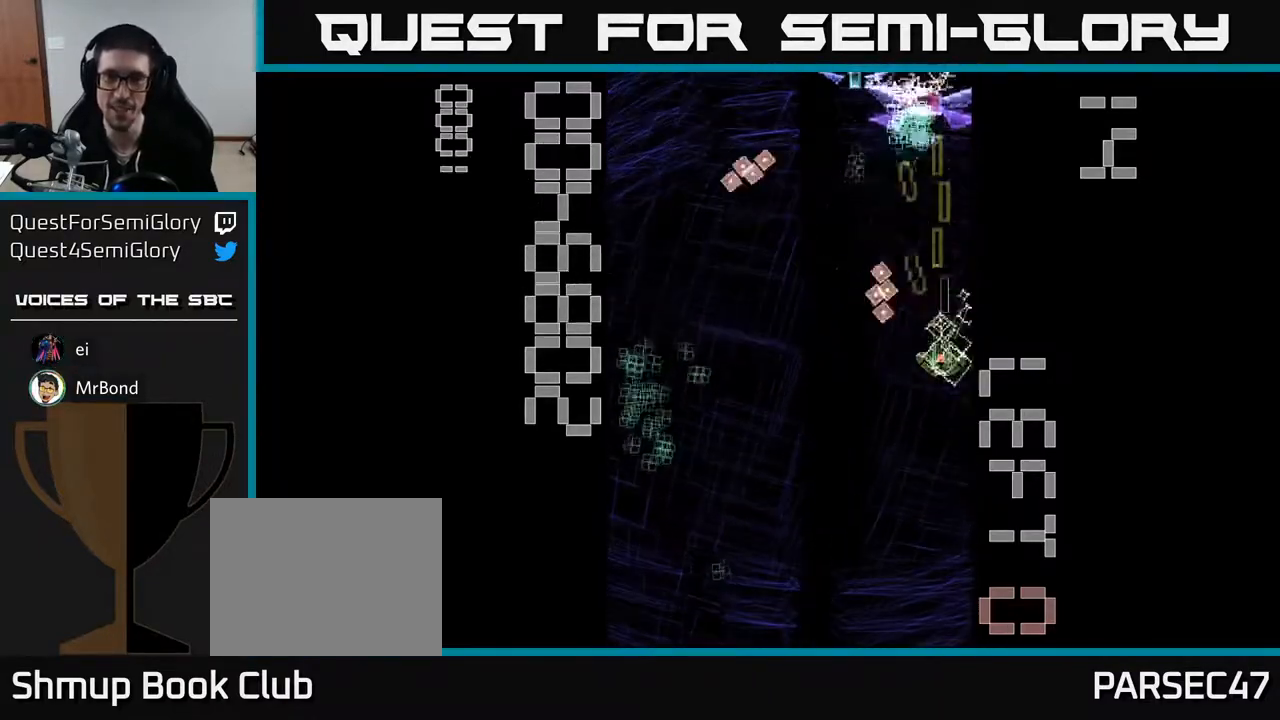
{"buttons": ["R2", "DPAD_LEFT"], "left_stick": "center", "events": [[167, "DPAD_DOWN", "up"], [200, "DPAD_UP", "down"], [300, "X", "up"], [433, "DPAD_LEFT", "down"], [500, "DPAD_UP", "up"]]}
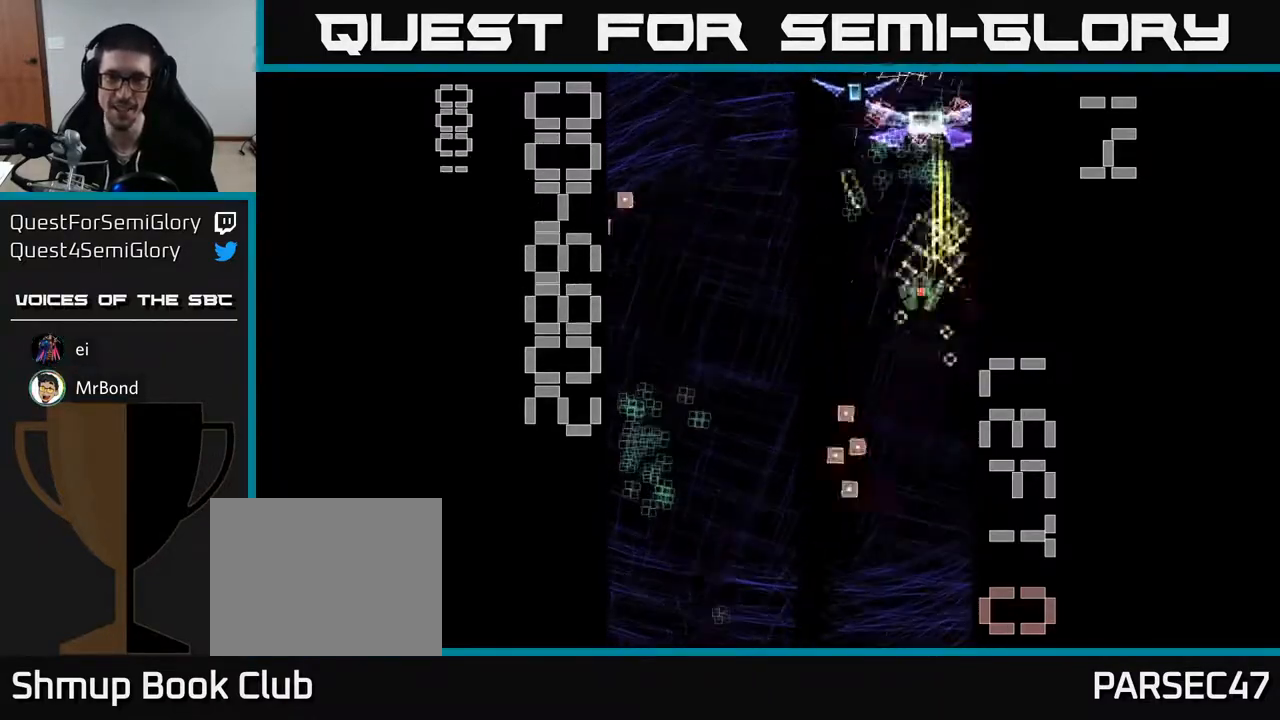
{"buttons": ["R2", "DPAD_DOWN", "DPAD_LEFT"], "left_stick": "center", "events": [[83, "DPAD_DOWN", "down"]]}
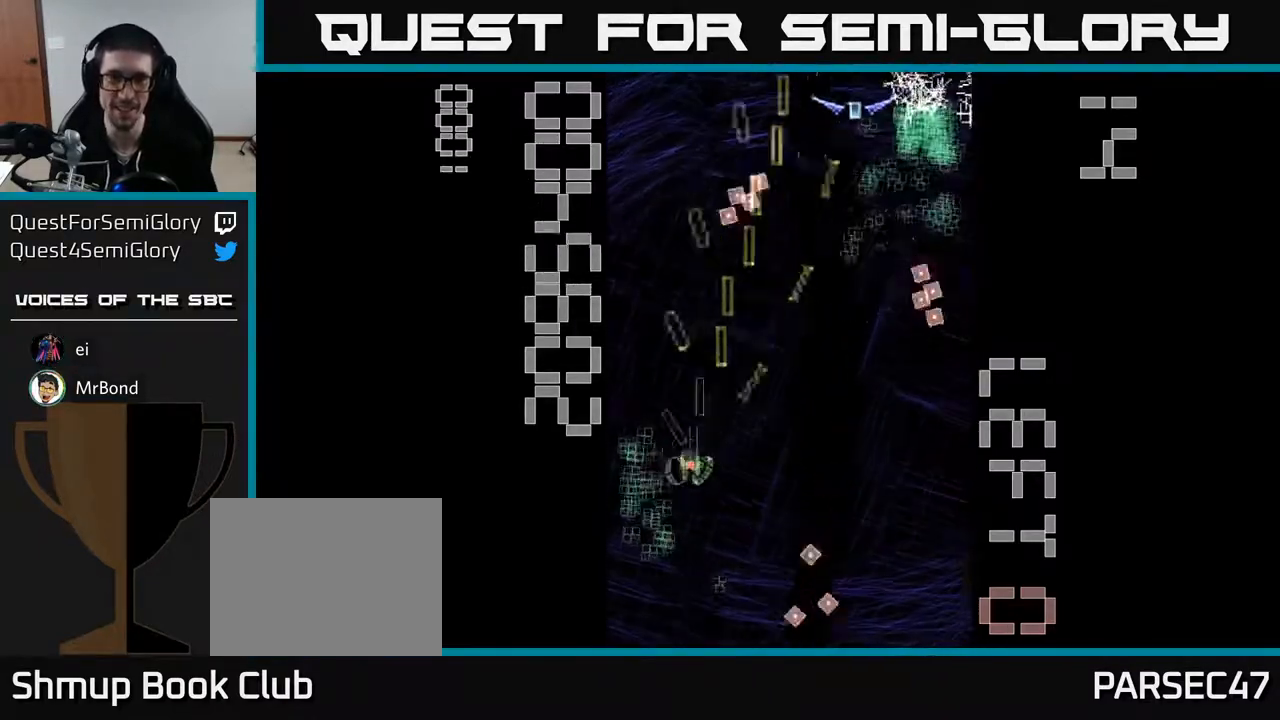
{"buttons": ["R2", "DPAD_LEFT"], "left_stick": "center", "events": [[83, "DPAD_LEFT", "up"], [133, "DPAD_RIGHT", "down"], [150, "DPAD_DOWN", "up"], [267, "DPAD_UP", "down"], [300, "DPAD_RIGHT", "up"], [400, "DPAD_LEFT", "down"], [450, "DPAD_UP", "up"]]}
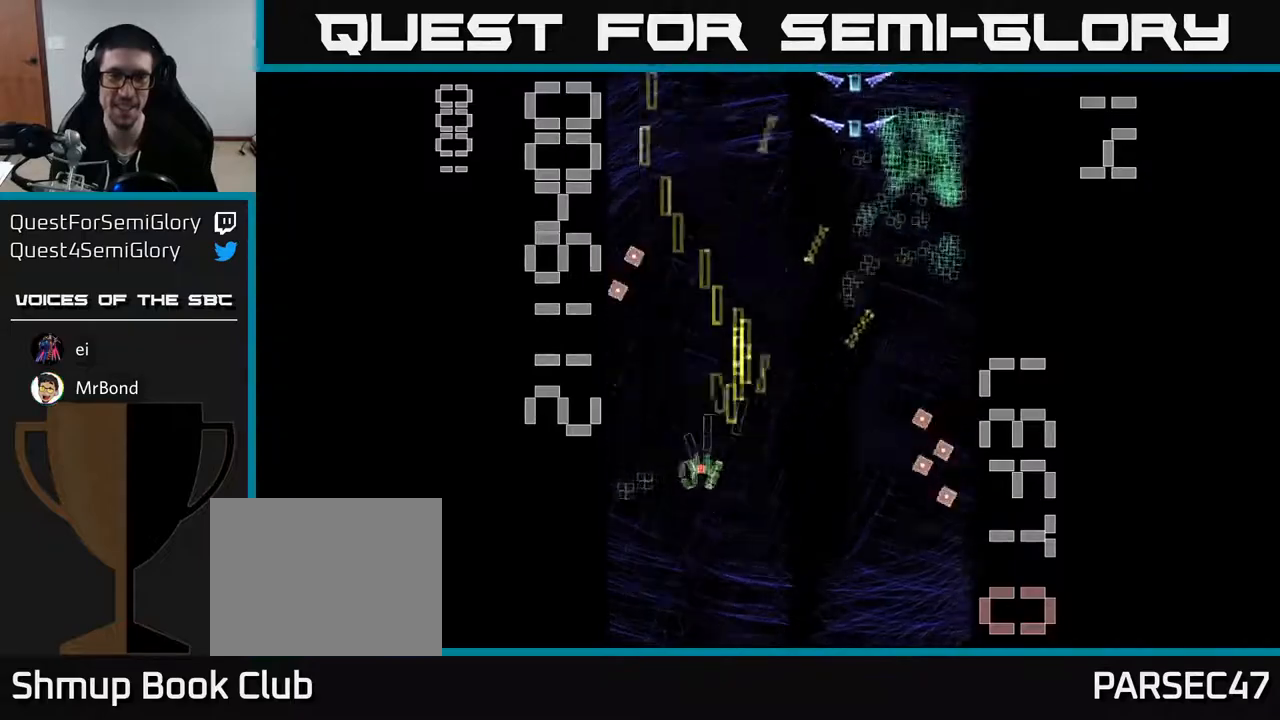
{"buttons": ["X", "R2", "DPAD_RIGHT"], "left_stick": "center", "events": [[50, "DPAD_DOWN", "down"], [100, "DPAD_LEFT", "up"], [150, "DPAD_DOWN", "up"], [150, "DPAD_RIGHT", "down"], [233, "X", "down"]]}
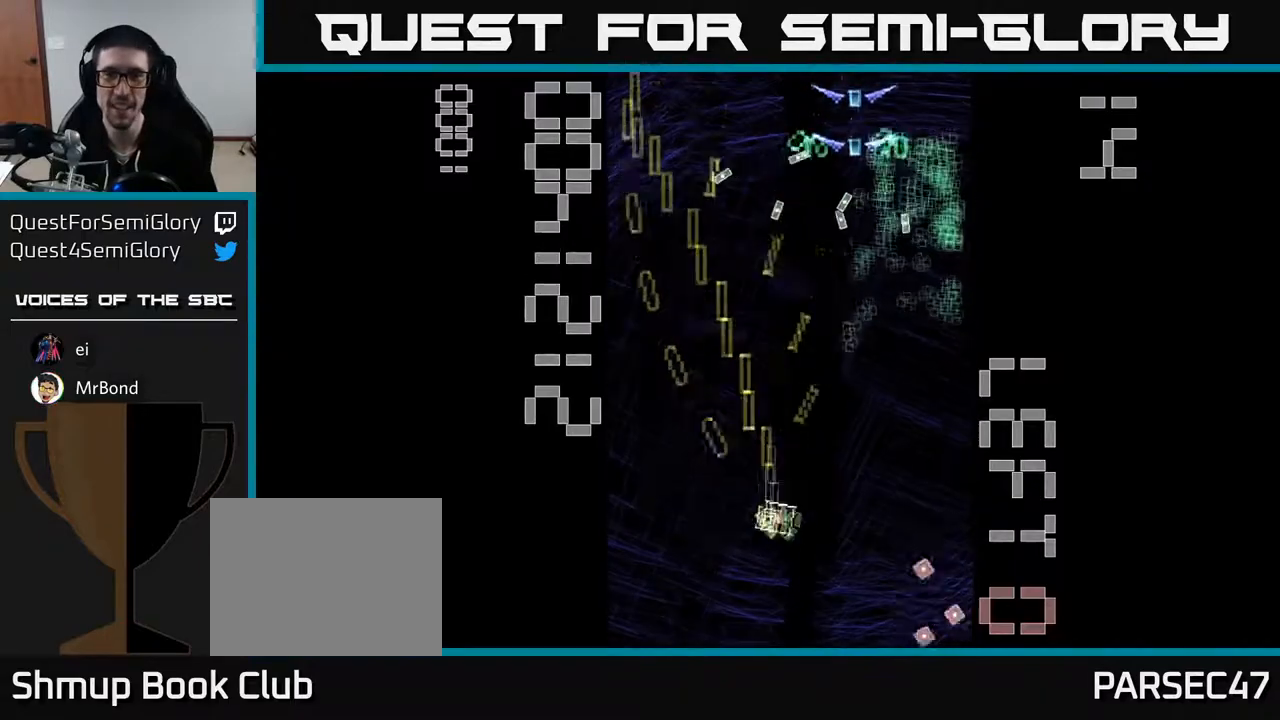
{"buttons": ["R2", "DPAD_DOWN"], "left_stick": "center", "events": [[183, "DPAD_UP", "down"], [283, "DPAD_RIGHT", "up"], [433, "X", "up"], [450, "DPAD_UP", "up"], [500, "DPAD_DOWN", "down"]]}
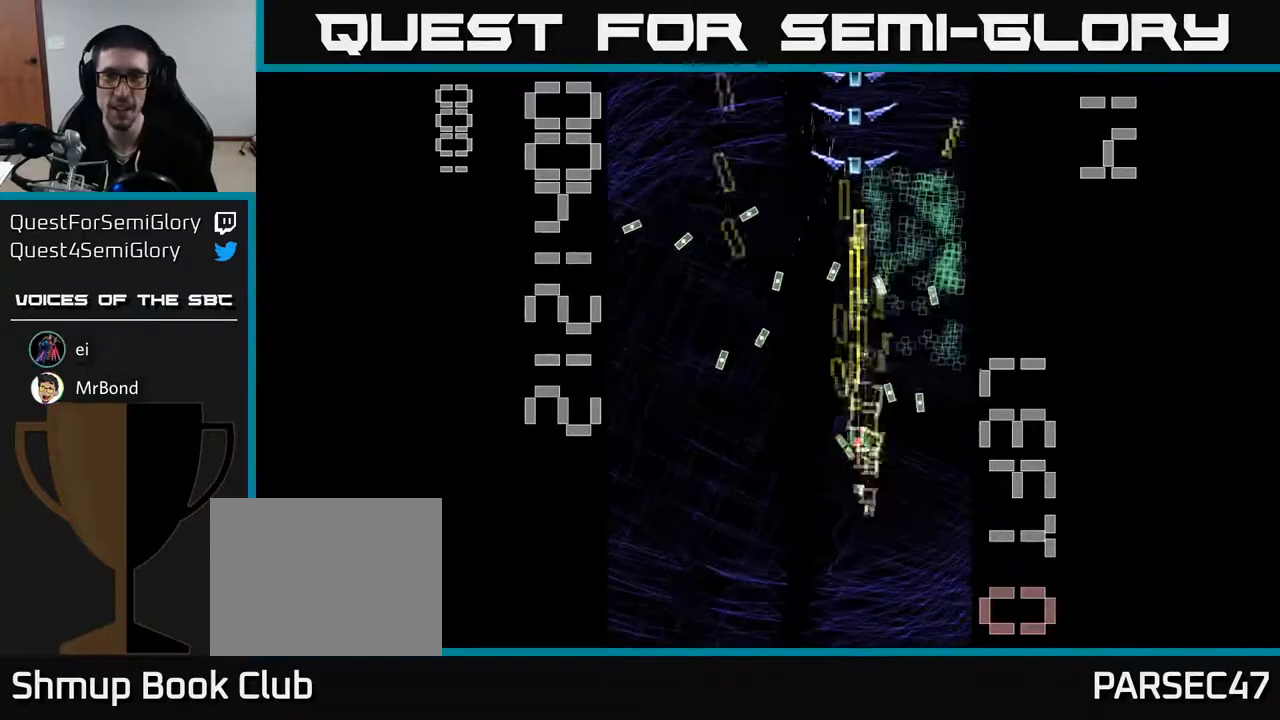
{"buttons": ["R2", "DPAD_UP"], "left_stick": "center", "events": [[33, "DPAD_LEFT", "down"], [83, "DPAD_LEFT", "up"], [167, "DPAD_DOWN", "up"], [283, "DPAD_UP", "down"]]}
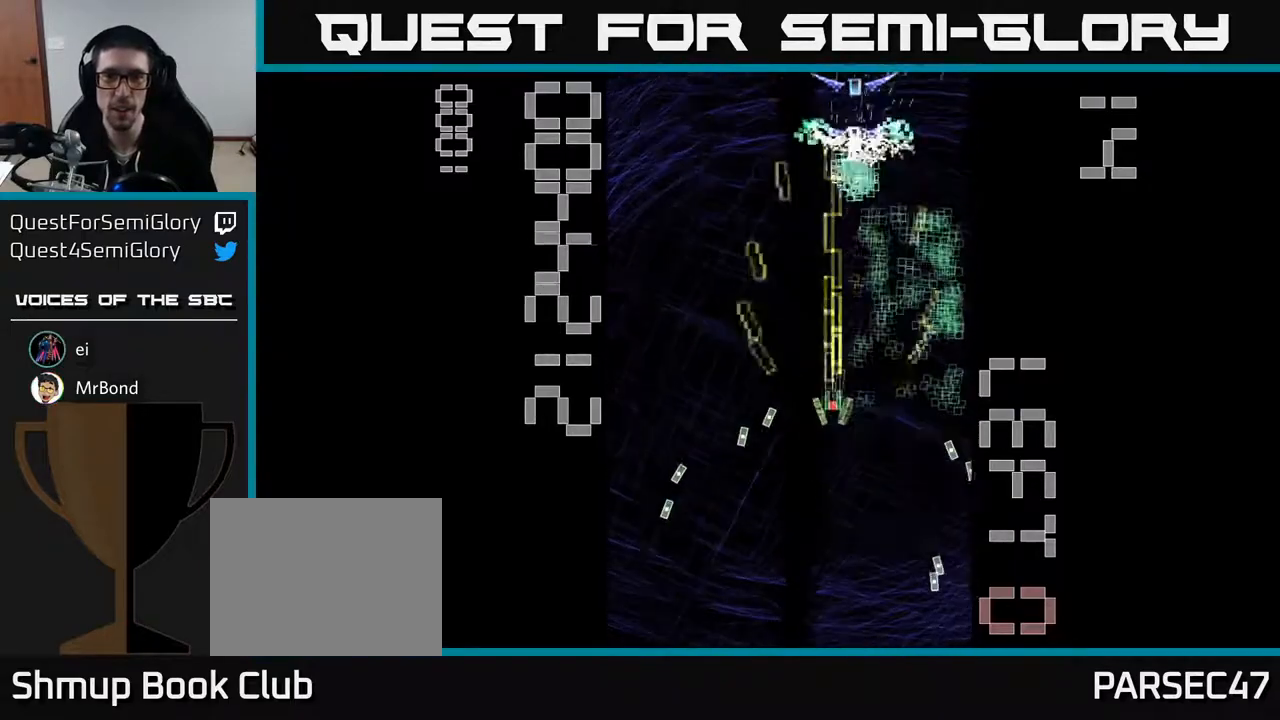
{"buttons": ["X", "R2", "DPAD_DOWN"], "left_stick": "center", "events": [[150, "DPAD_RIGHT", "down"], [167, "DPAD_UP", "up"], [183, "DPAD_RIGHT", "up"], [200, "X", "down"], [217, "DPAD_DOWN", "down"]]}
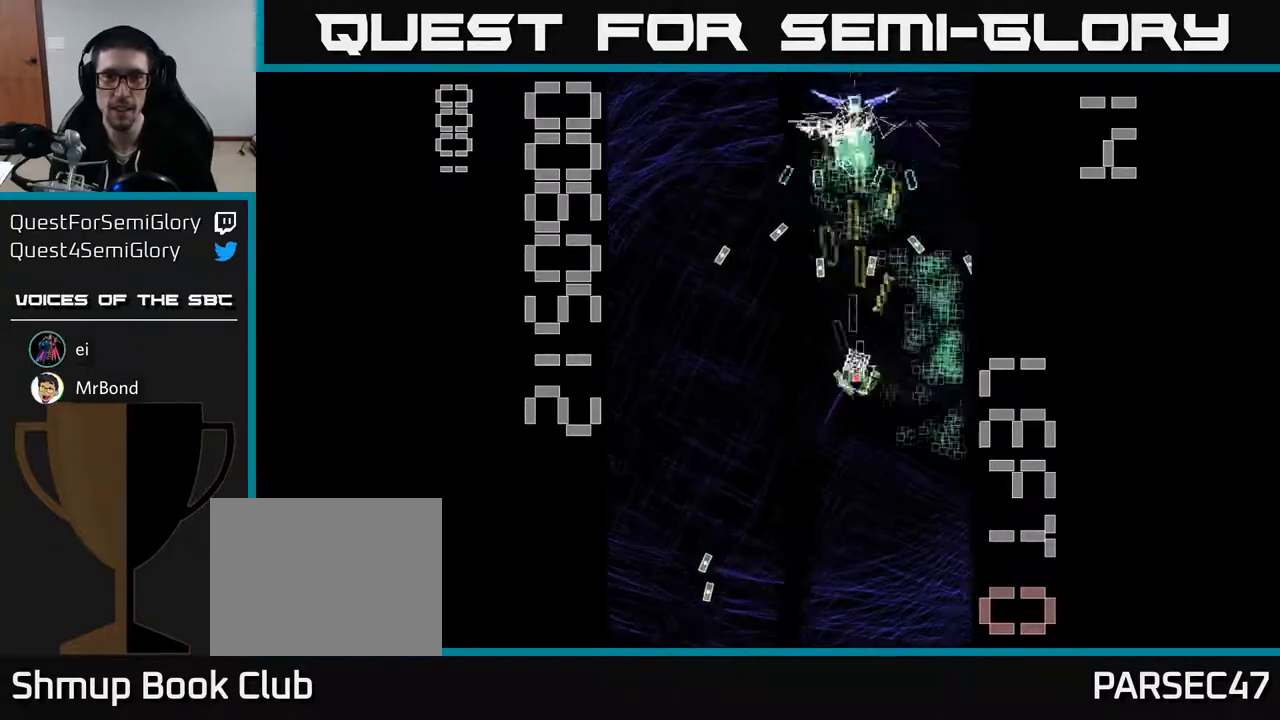
{"buttons": ["R2", "DPAD_RIGHT"], "left_stick": "center", "events": [[383, "X", "up"], [433, "DPAD_RIGHT", "down"], [450, "DPAD_DOWN", "up"]]}
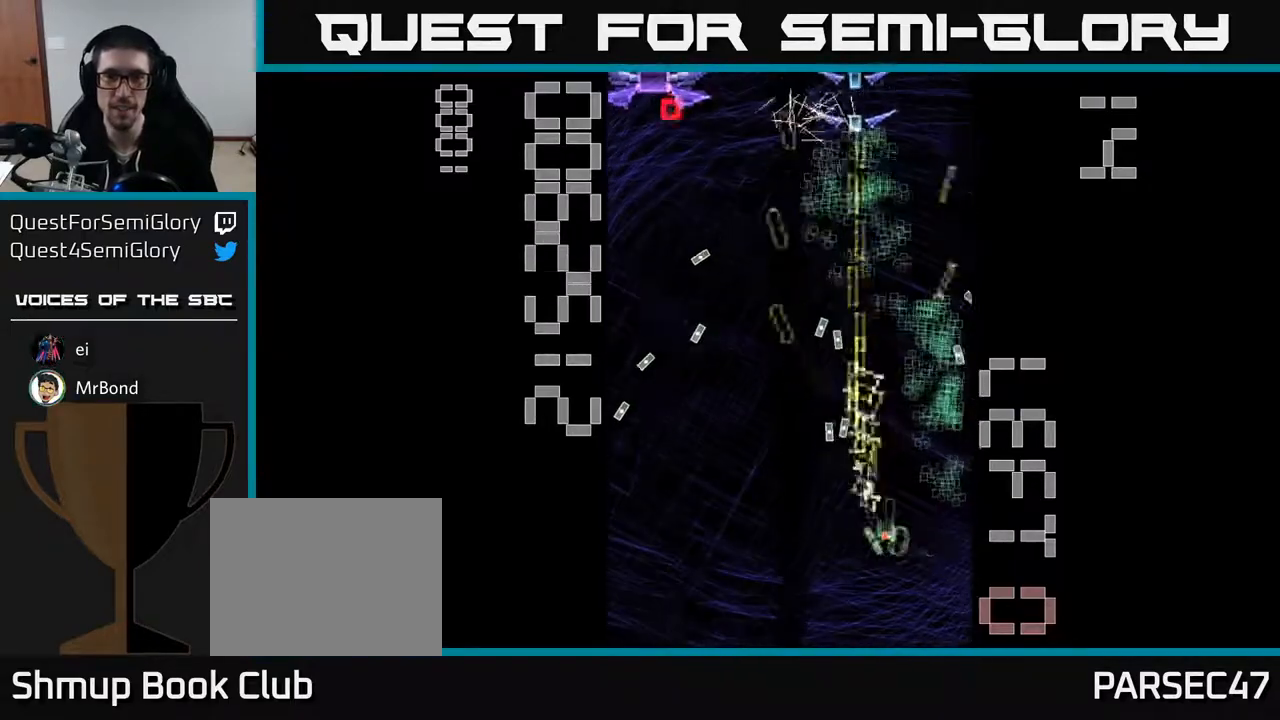
{"buttons": ["X", "R2", "DPAD_LEFT"], "left_stick": "center", "events": [[67, "DPAD_UP", "down"], [117, "DPAD_RIGHT", "up"], [267, "DPAD_LEFT", "down"], [383, "DPAD_LEFT", "up"], [467, "DPAD_LEFT", "down"], [467, "X", "down"], [500, "DPAD_UP", "up"]]}
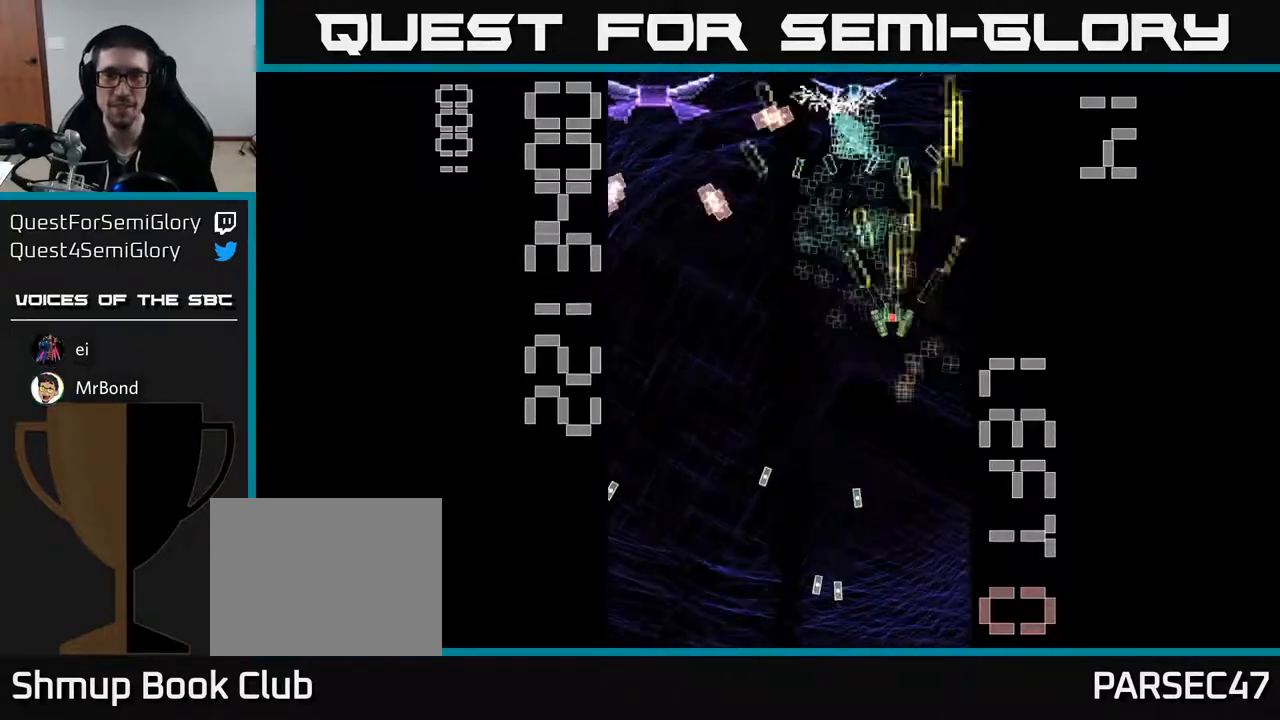
{"buttons": ["X", "R2", "DPAD_UP"], "left_stick": "center", "events": [[50, "DPAD_DOWN", "down"], [167, "DPAD_LEFT", "up"], [333, "DPAD_RIGHT", "down"], [350, "DPAD_DOWN", "up"], [450, "DPAD_RIGHT", "up"], [450, "DPAD_UP", "down"]]}
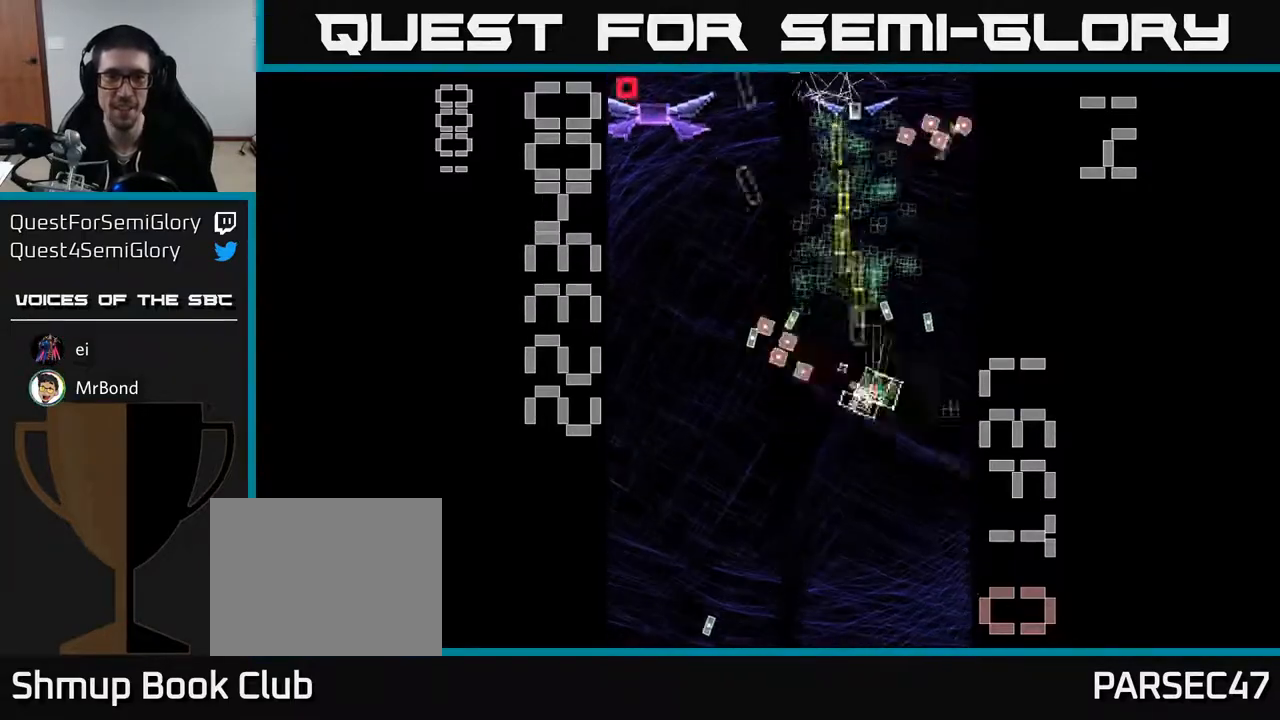
{"buttons": ["X", "R2", "DPAD_DOWN"], "left_stick": "center", "events": [[83, "DPAD_LEFT", "down"], [283, "DPAD_LEFT", "up"], [300, "X", "up"], [333, "DPAD_RIGHT", "down"], [333, "DPAD_UP", "up"], [433, "DPAD_RIGHT", "up"], [433, "X", "down"], [450, "DPAD_DOWN", "down"]]}
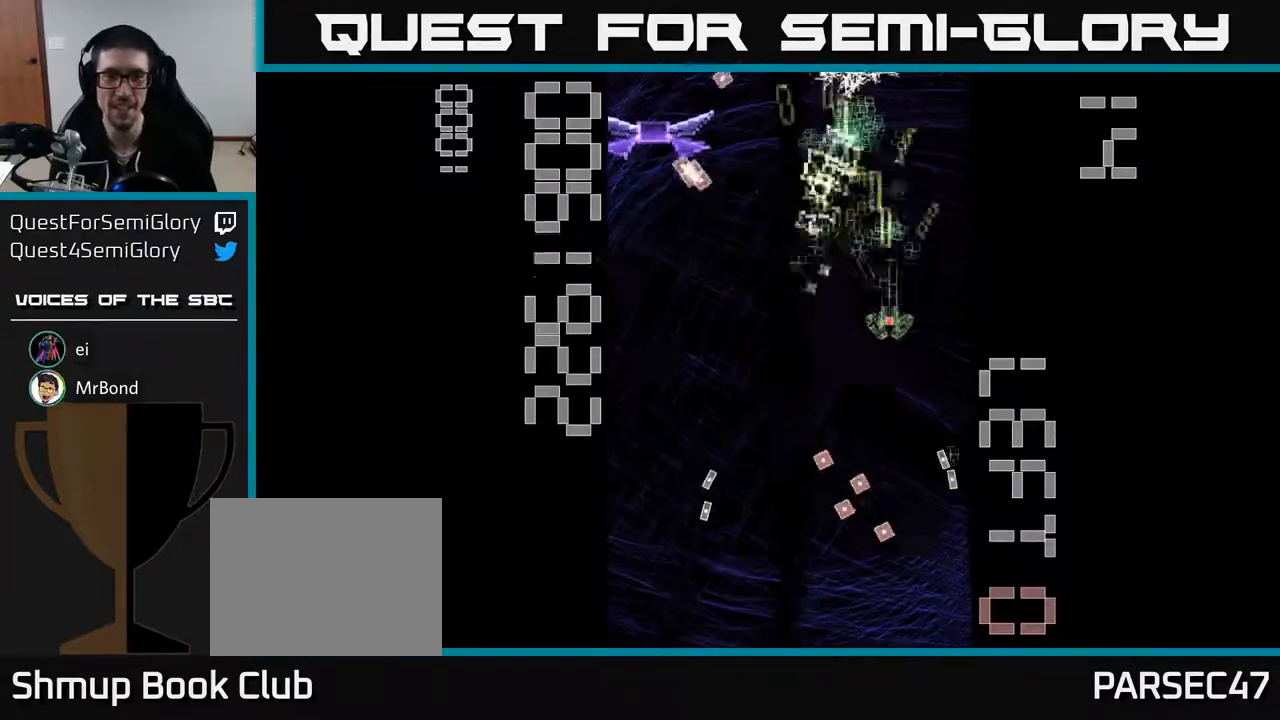
{"buttons": ["X", "R2", "DPAD_LEFT"], "left_stick": "center", "events": [[33, "DPAD_LEFT", "down"], [417, "DPAD_DOWN", "up"]]}
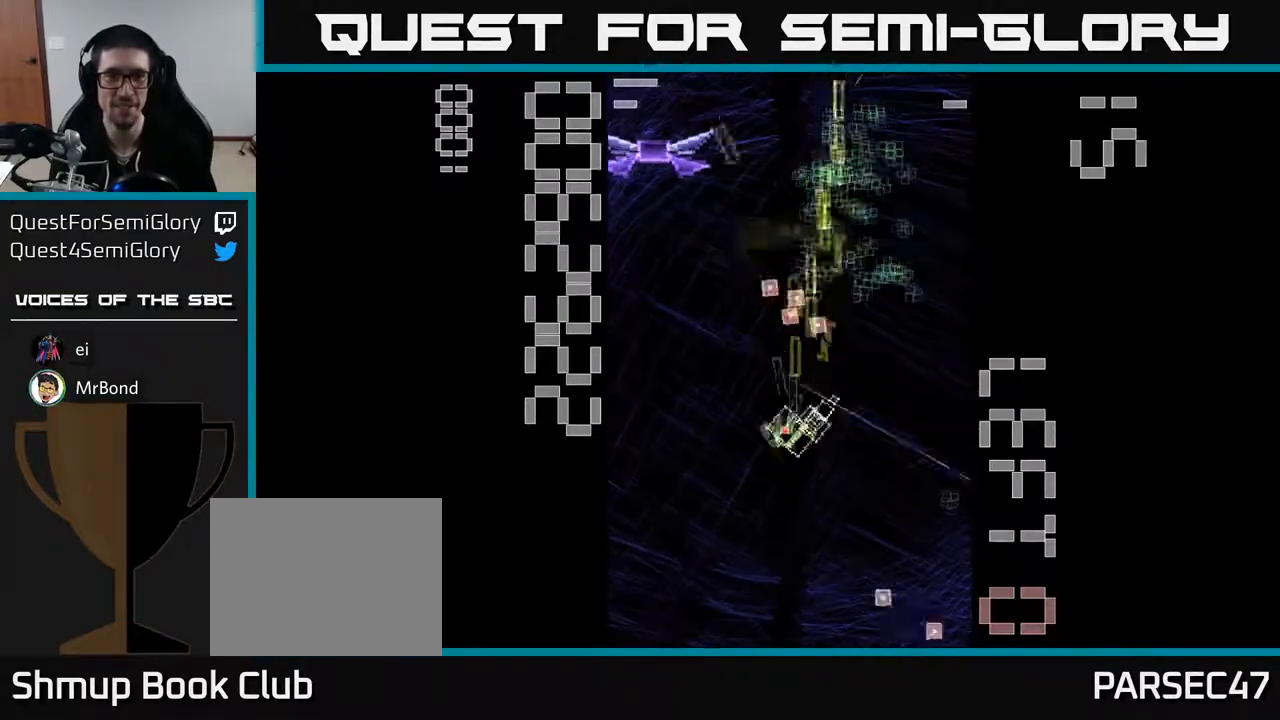
{"buttons": ["R2", "DPAD_RIGHT"], "left_stick": "center", "events": [[483, "DPAD_LEFT", "up"], [500, "DPAD_RIGHT", "down"], [500, "X", "up"]]}
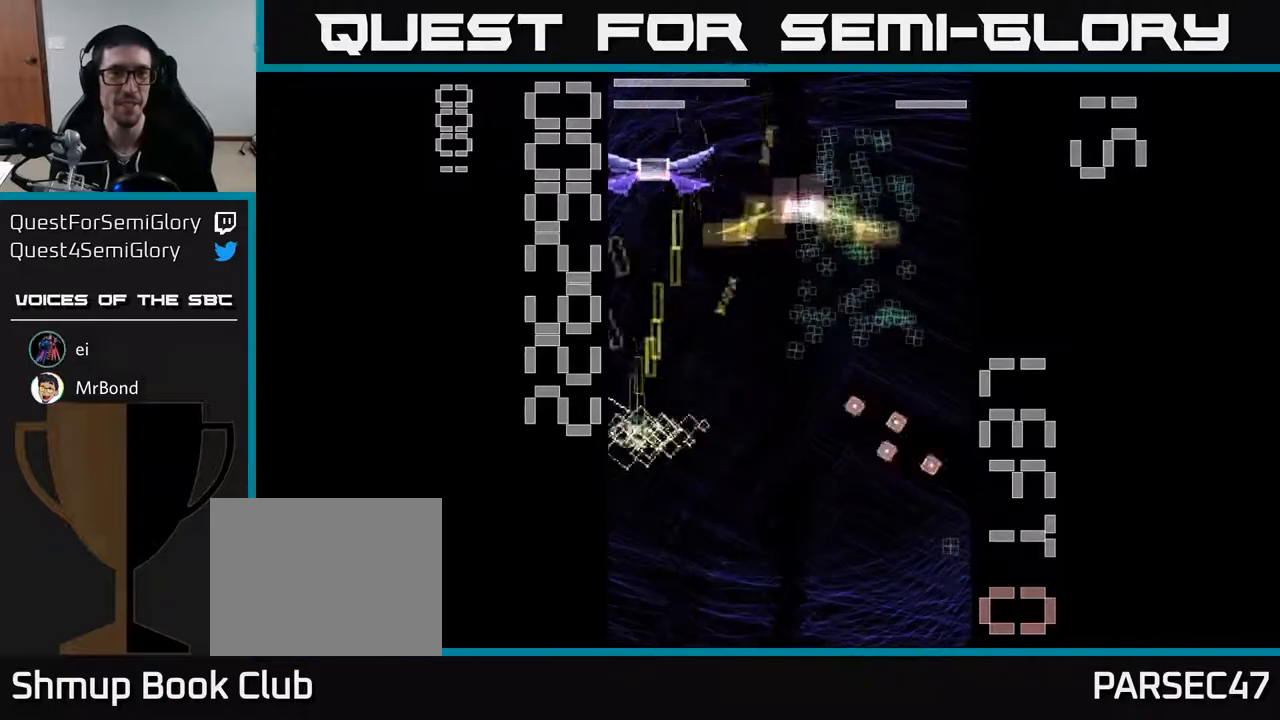
{"buttons": ["X", "R2", "DPAD_UP"], "left_stick": "center", "events": [[133, "X", "down"], [383, "DPAD_RIGHT", "up"], [400, "DPAD_UP", "down"]]}
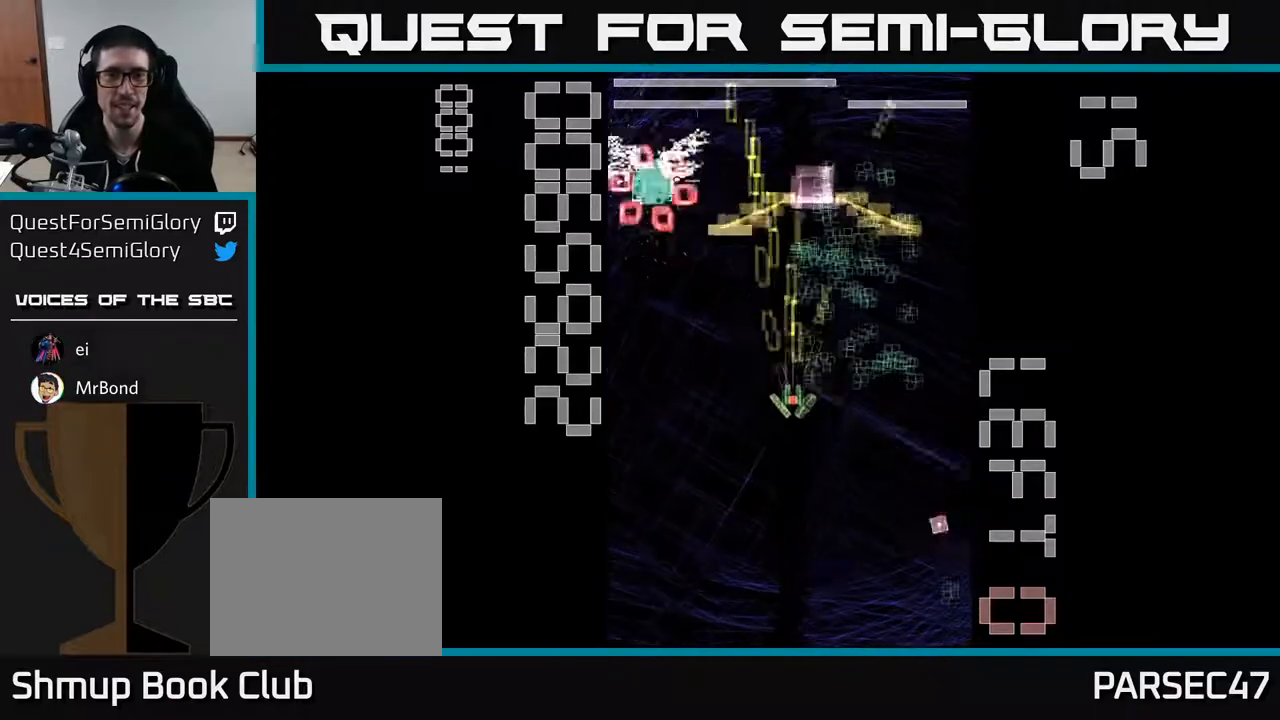
{"buttons": ["X", "R2", "DPAD_RIGHT"], "left_stick": "center", "events": [[17, "DPAD_RIGHT", "down"], [183, "DPAD_UP", "up"], [267, "DPAD_DOWN", "down"], [283, "DPAD_RIGHT", "up"], [450, "DPAD_RIGHT", "down"], [483, "DPAD_DOWN", "up"]]}
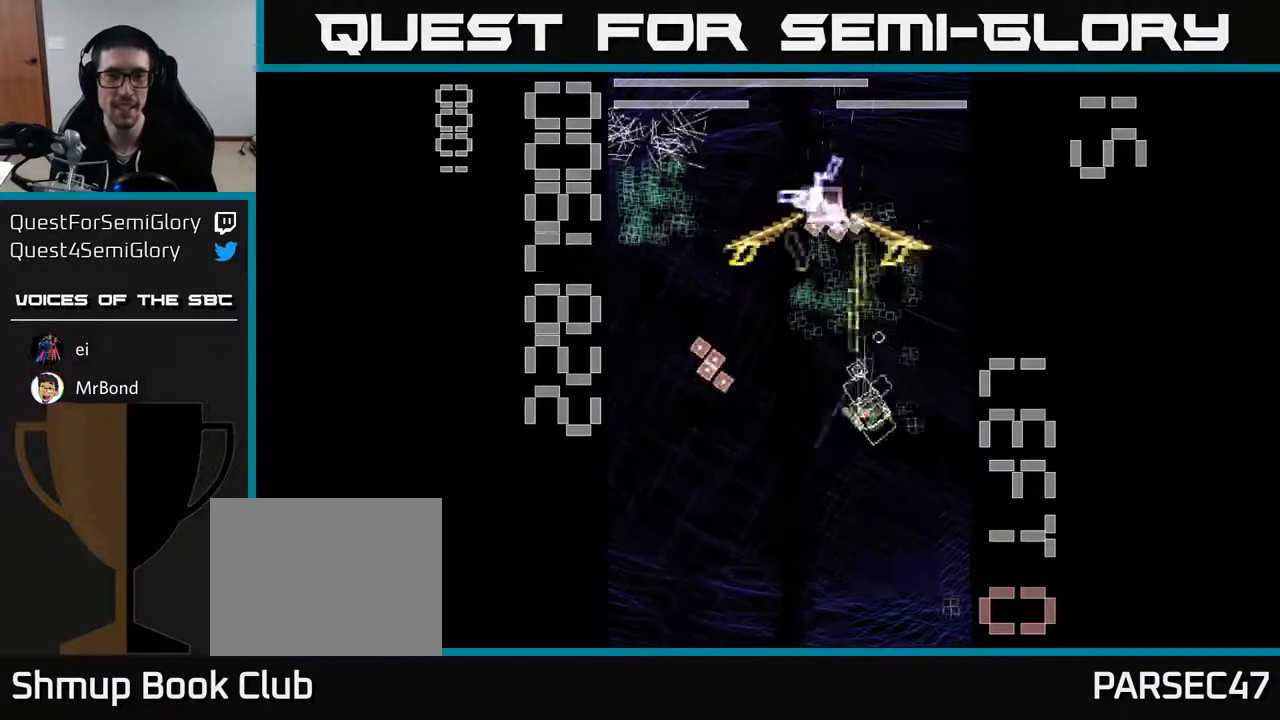
{"buttons": ["X", "R2", "DPAD_DOWN", "DPAD_RIGHT"], "left_stick": "center", "events": [[33, "DPAD_RIGHT", "up"], [33, "DPAD_UP", "down"], [150, "DPAD_UP", "up"], [167, "X", "up"], [200, "DPAD_DOWN", "down"], [217, "DPAD_RIGHT", "down"], [250, "X", "down"], [317, "DPAD_RIGHT", "up"], [500, "DPAD_RIGHT", "down"]]}
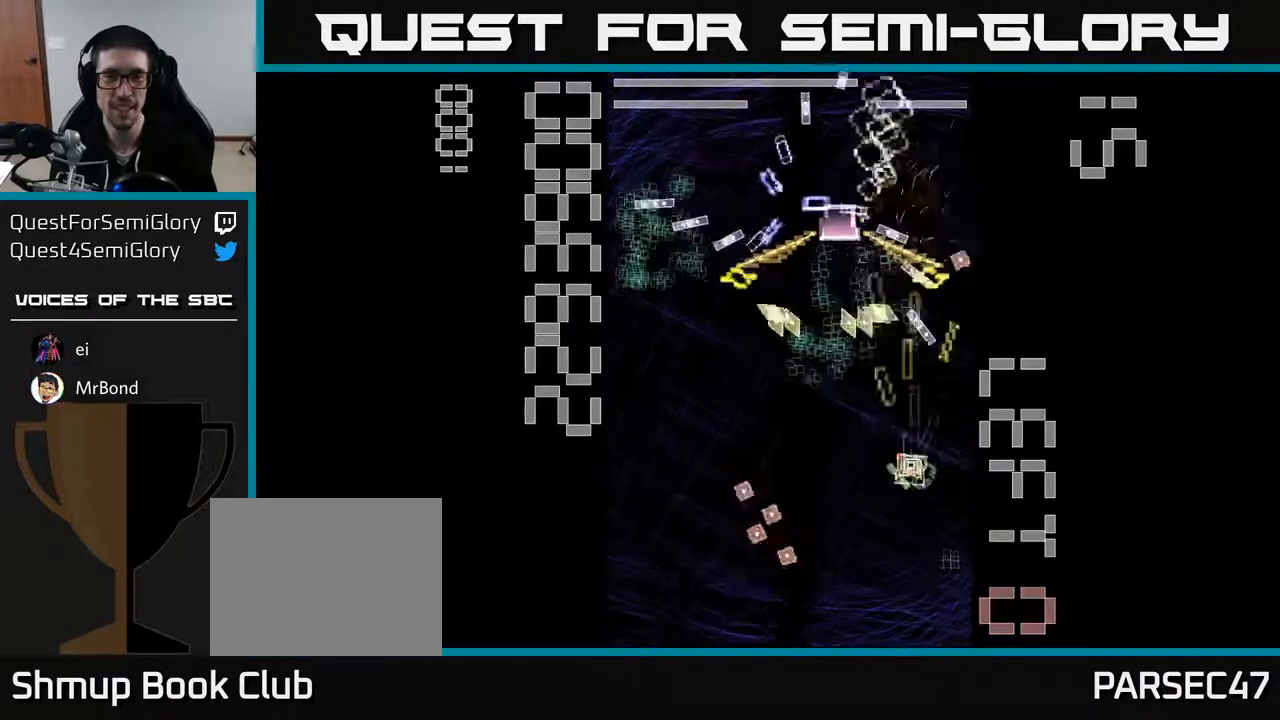
{"buttons": ["X", "R2", "DPAD_LEFT"], "left_stick": "center", "events": [[150, "DPAD_RIGHT", "up"], [283, "DPAD_LEFT", "down"], [300, "DPAD_DOWN", "up"]]}
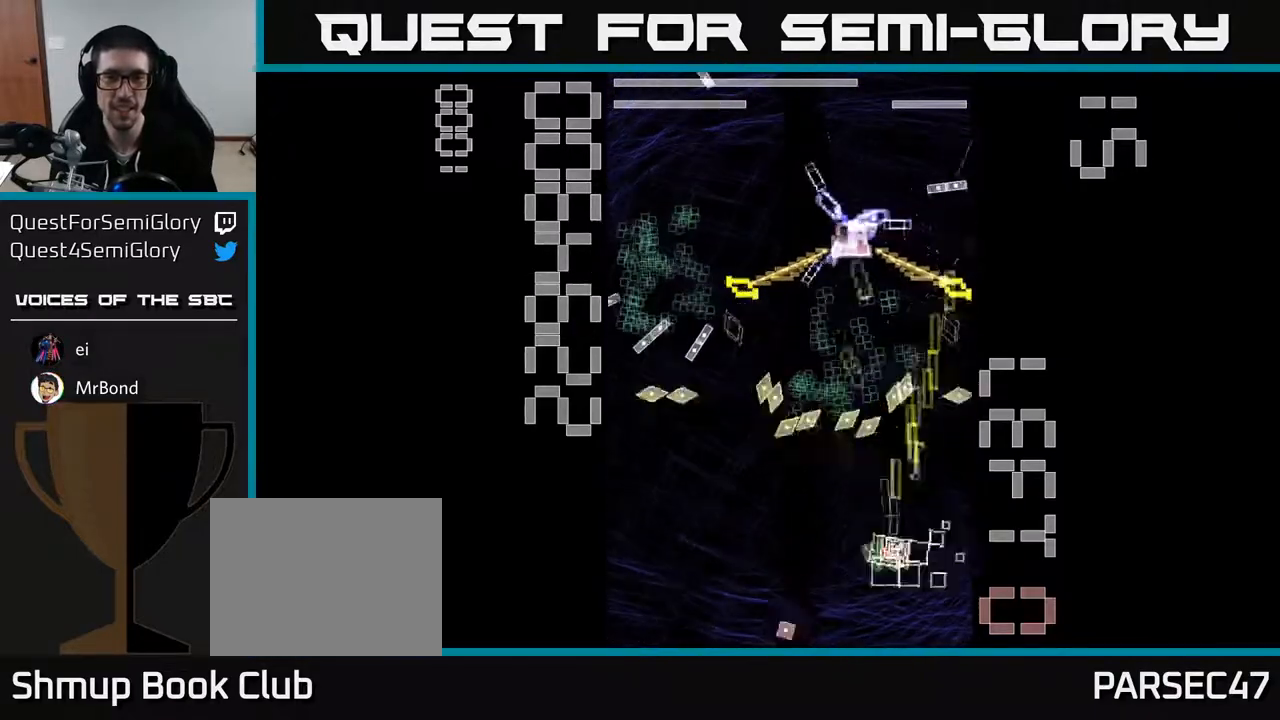
{"buttons": ["X", "R2", "DPAD_DOWN", "DPAD_RIGHT"], "left_stick": "center", "events": [[17, "DPAD_DOWN", "down"], [17, "DPAD_LEFT", "up"], [50, "DPAD_RIGHT", "down"], [150, "DPAD_RIGHT", "up"], [217, "DPAD_DOWN", "up"], [233, "DPAD_LEFT", "down"], [267, "X", "up"], [317, "X", "down"], [367, "DPAD_LEFT", "up"], [483, "DPAD_DOWN", "down"], [483, "DPAD_RIGHT", "down"]]}
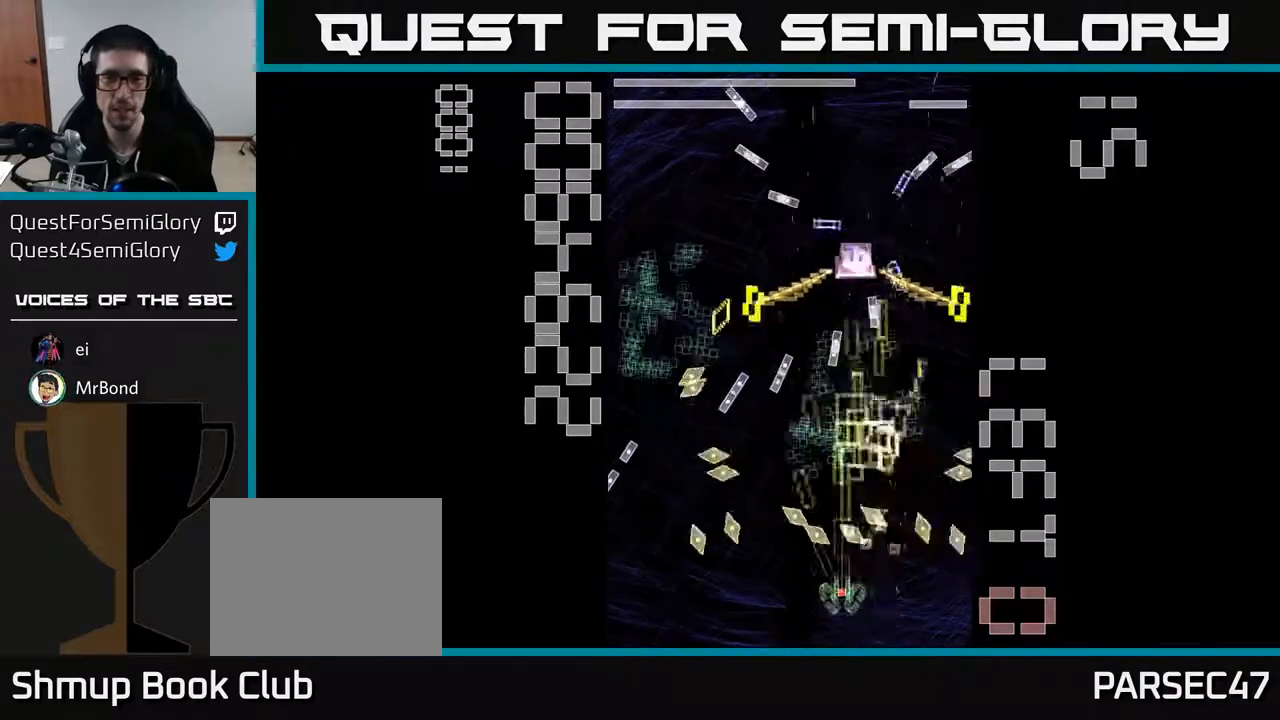
{"buttons": ["X", "R2", "DPAD_UP", "DPAD_LEFT"], "left_stick": "center", "events": [[150, "DPAD_DOWN", "up"], [250, "DPAD_RIGHT", "up"], [250, "DPAD_UP", "down"], [467, "DPAD_LEFT", "down"]]}
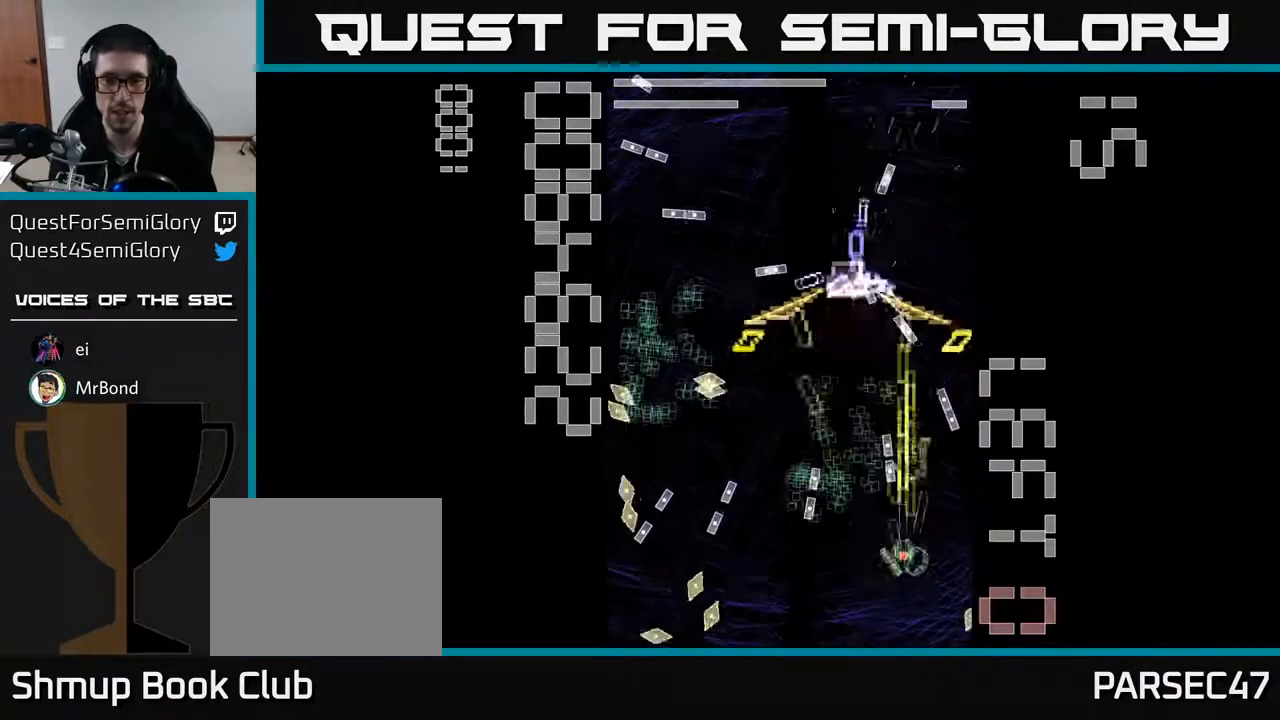
{"buttons": ["R2", "DPAD_UP"], "left_stick": "center"}
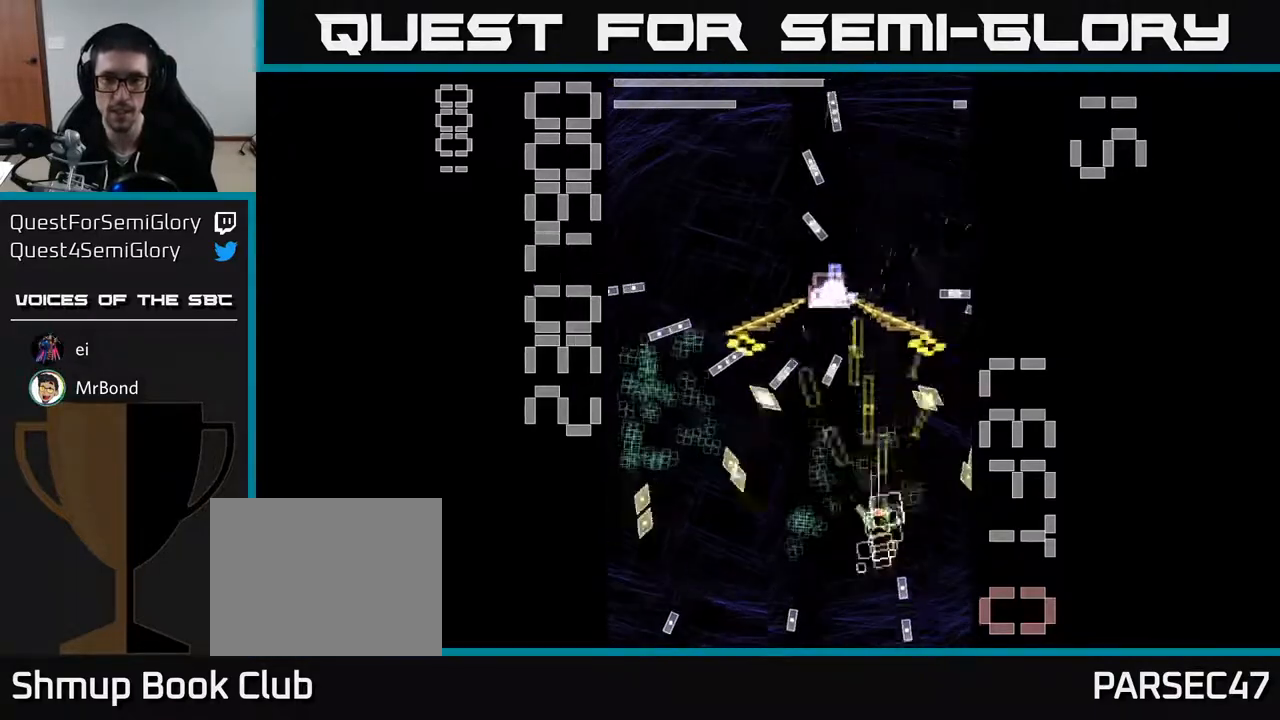
{"buttons": ["X", "R2", "DPAD_DOWN", "DPAD_RIGHT"], "left_stick": "center", "events": [[17, "DPAD_LEFT", "down"], [50, "DPAD_UP", "up"], [50, "X", "down"], [100, "DPAD_DOWN", "down"], [250, "DPAD_DOWN", "up"], [333, "DPAD_DOWN", "down"], [333, "DPAD_LEFT", "up"], [367, "DPAD_RIGHT", "down"]]}
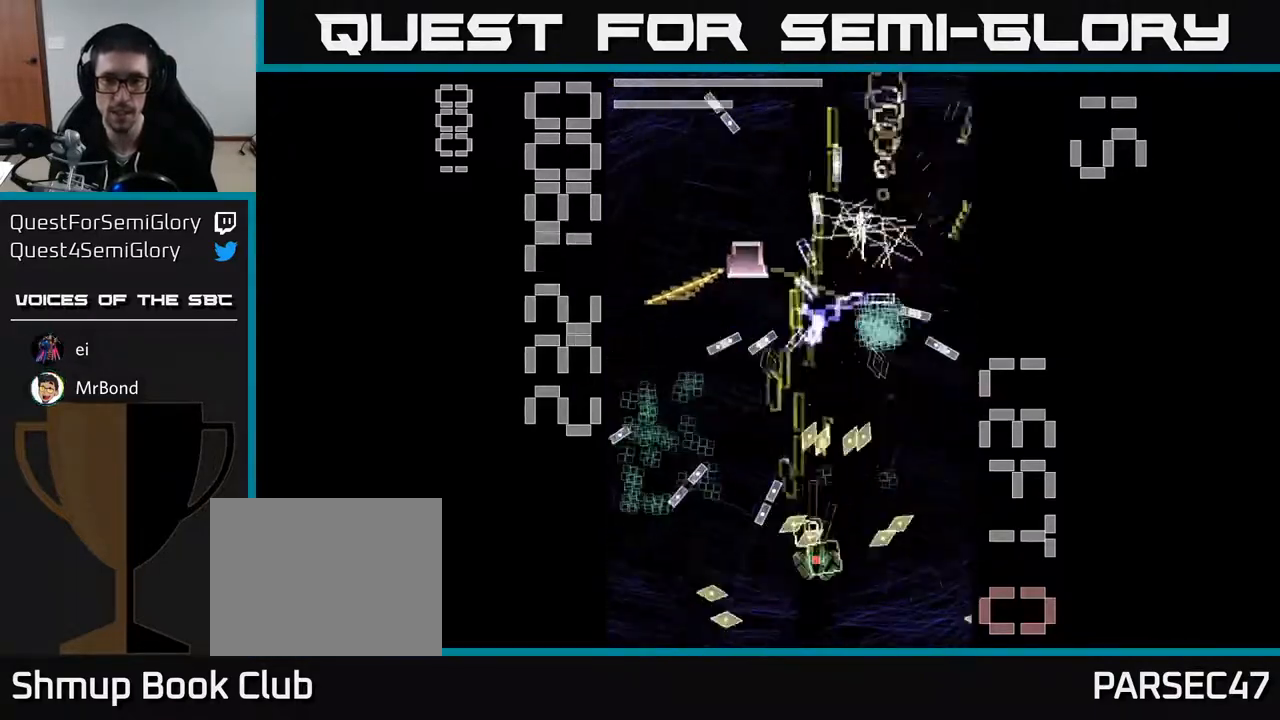
{"buttons": ["X", "R2", "DPAD_DOWN"], "left_stick": "center", "events": [[217, "DPAD_DOWN", "up"], [233, "DPAD_RIGHT", "up"], [250, "DPAD_UP", "down"], [417, "DPAD_UP", "up"], [467, "DPAD_RIGHT", "down"], [500, "DPAD_DOWN", "down"], [500, "DPAD_RIGHT", "up"]]}
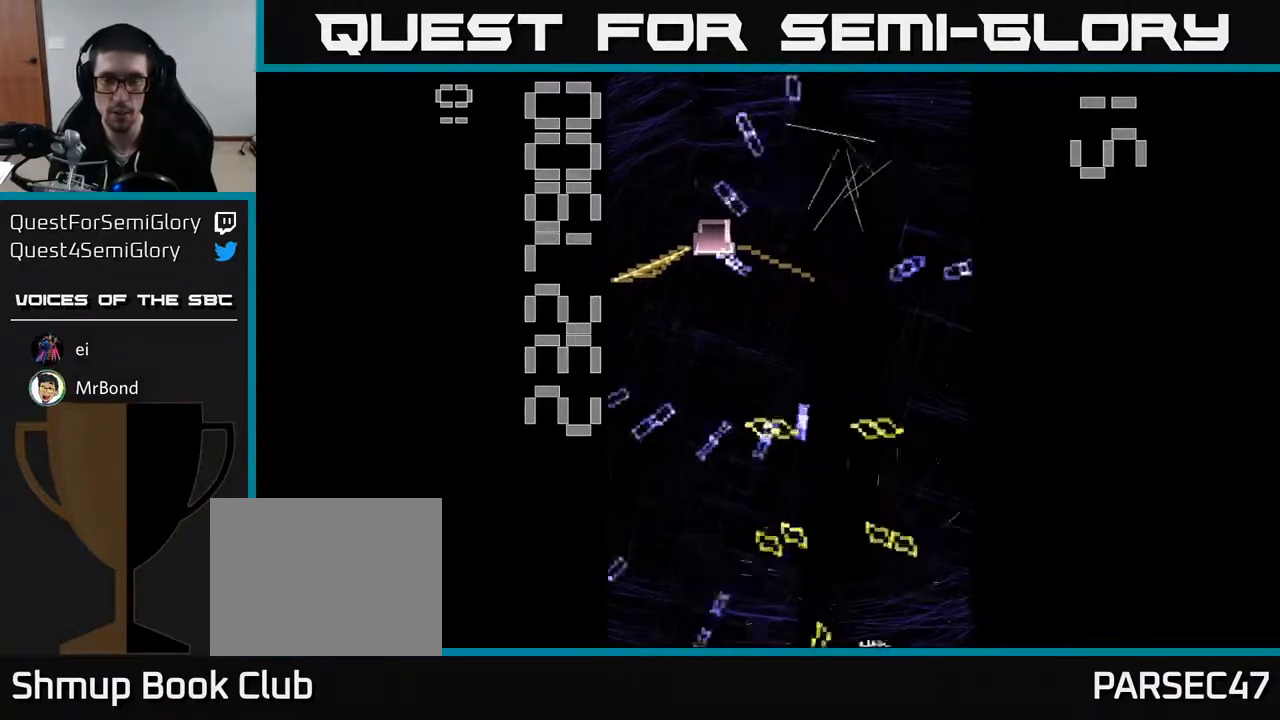
{"buttons": ["R2"], "left_stick": "center", "events": [[100, "DPAD_DOWN", "up"], [217, "X", "up"]]}
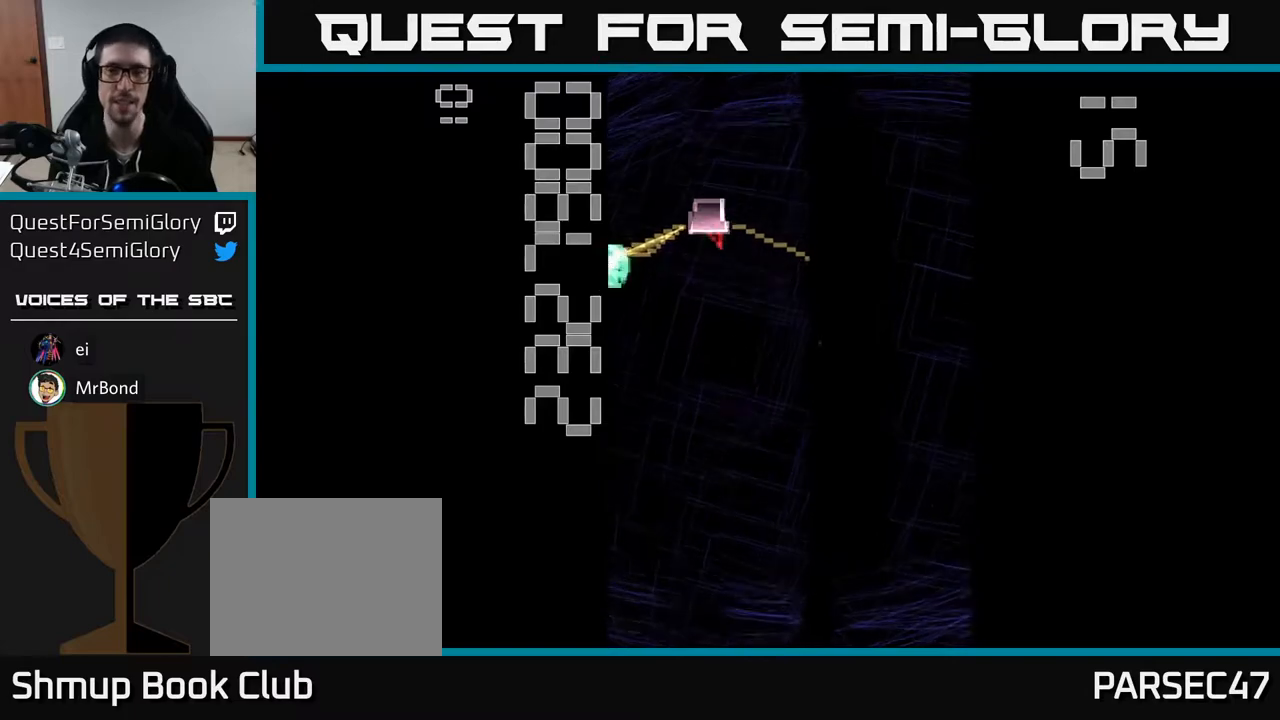
{"buttons": [], "left_stick": "center", "events": [[33, "R2", "up"]]}